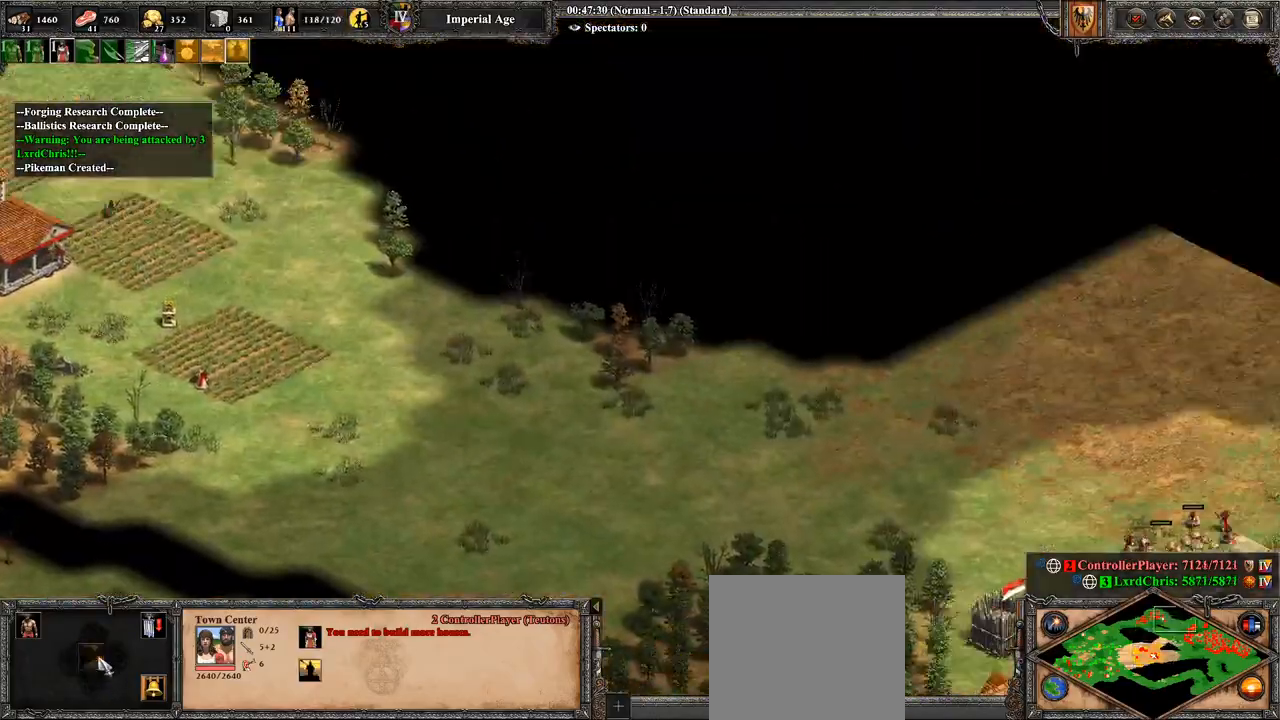
Gameplay with a controller (PlayStation layout); each line is a JSON object with the inputs held at the frame after it. "events" lists button and stick changes between this image and that frame as [ms after this image, input, new state], when the widget could be followed in between.
{"buttons": [], "left_stick": "center", "right_stick": "left", "events": [[71, "right_stick", "center"], [286, "right_stick", "left"]]}
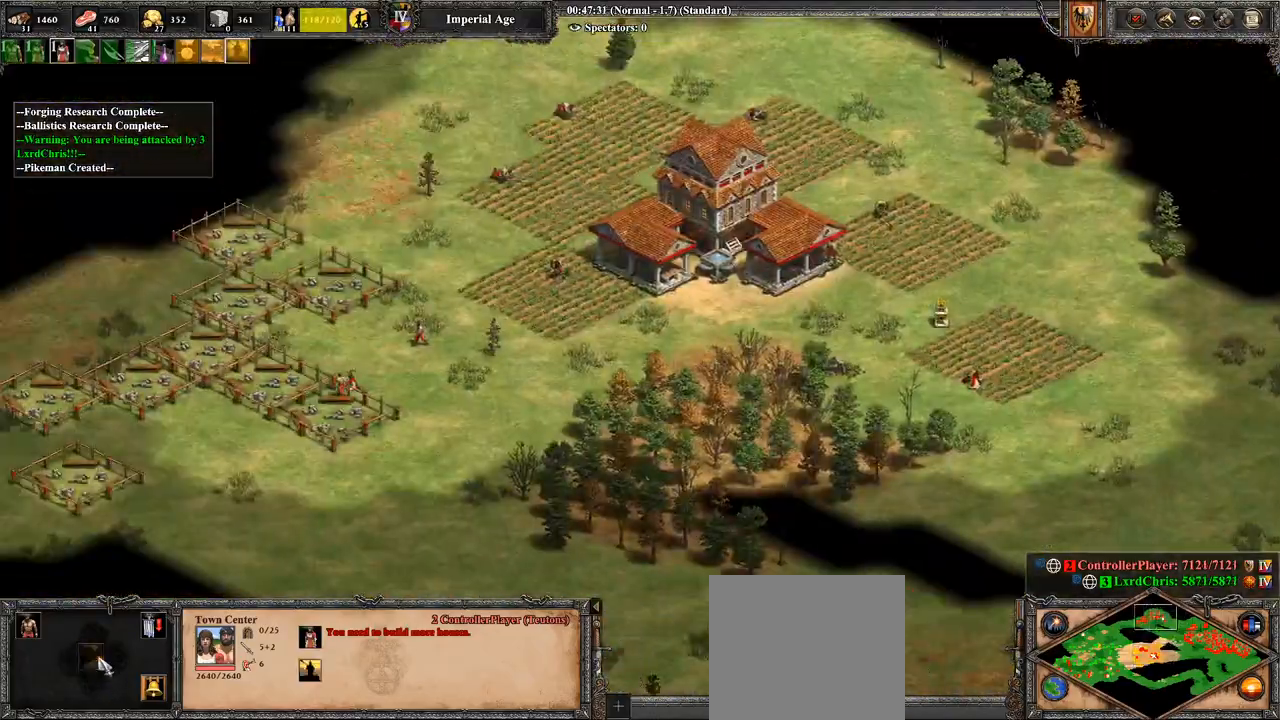
{"buttons": [], "left_stick": "center", "right_stick": "right", "events": [[286, "right_stick", "down-right"], [357, "right_stick", "right"]]}
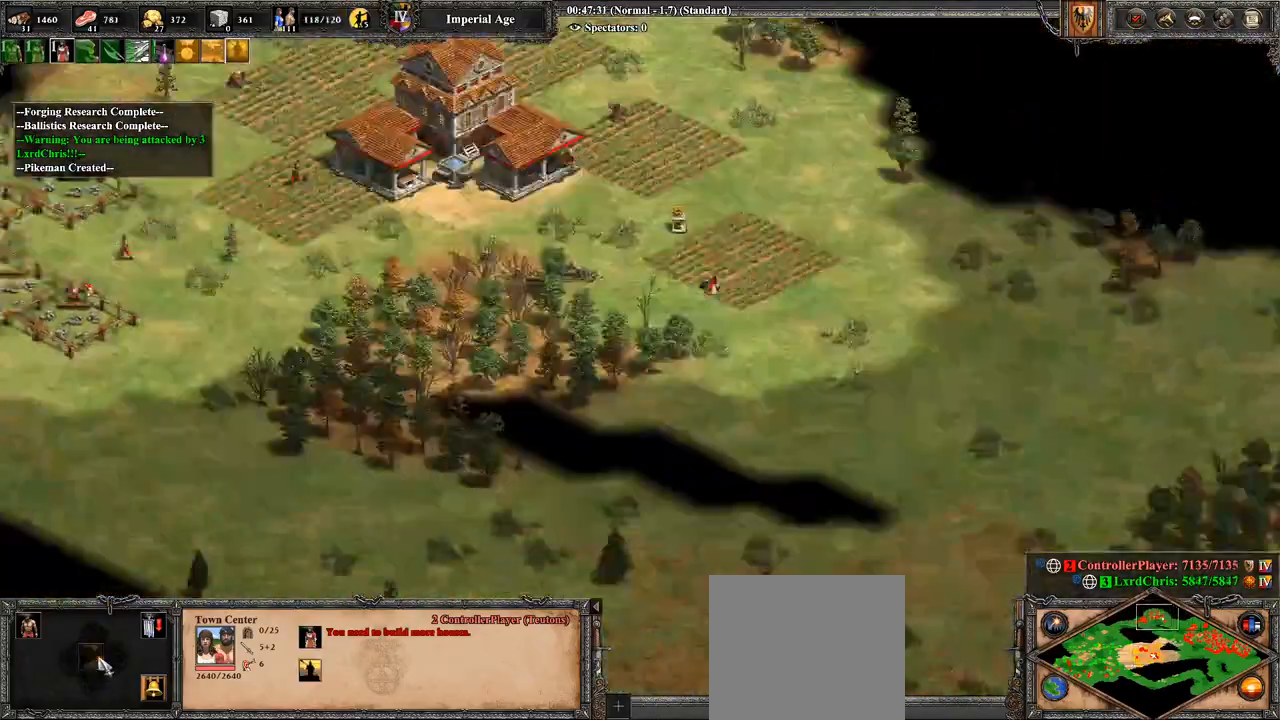
{"buttons": [], "left_stick": "up-right", "right_stick": "right", "events": [[429, "left_stick", "up-right"]]}
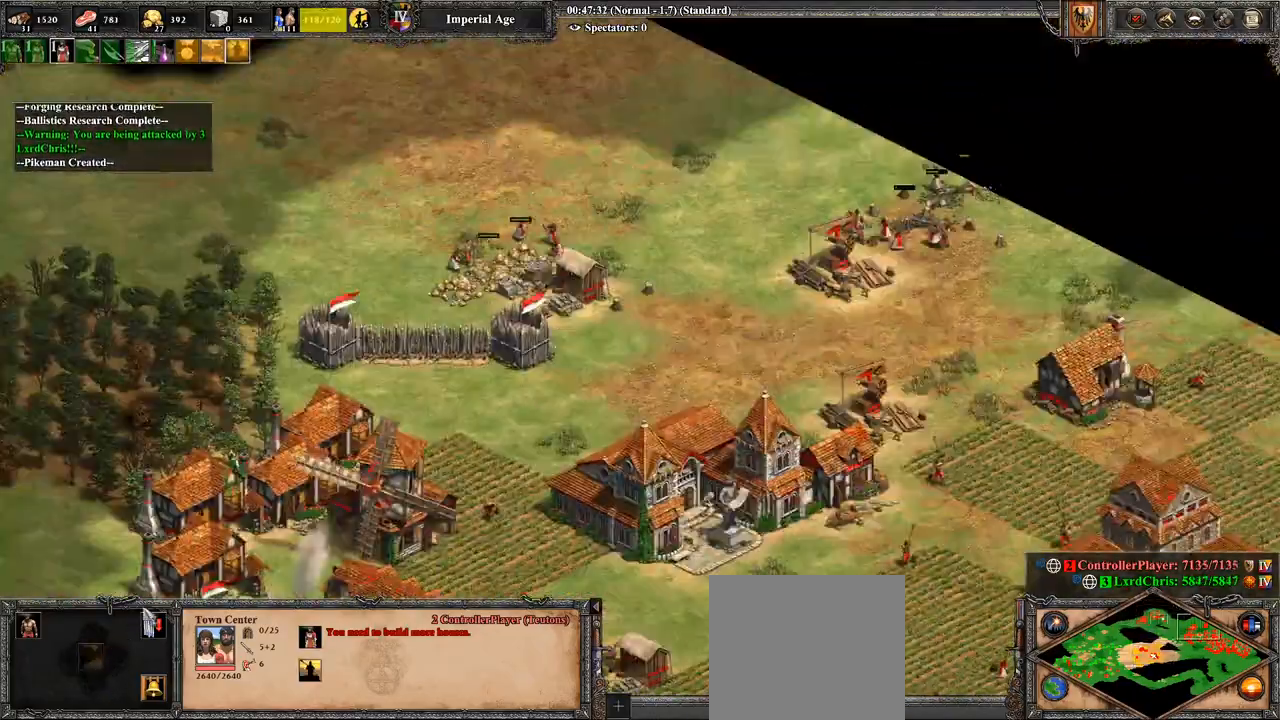
{"buttons": [], "left_stick": "center", "right_stick": "center", "events": [[107, "right_stick", "center"], [321, "left_stick", "center"], [393, "right_stick", "down"], [500, "right_stick", "center"]]}
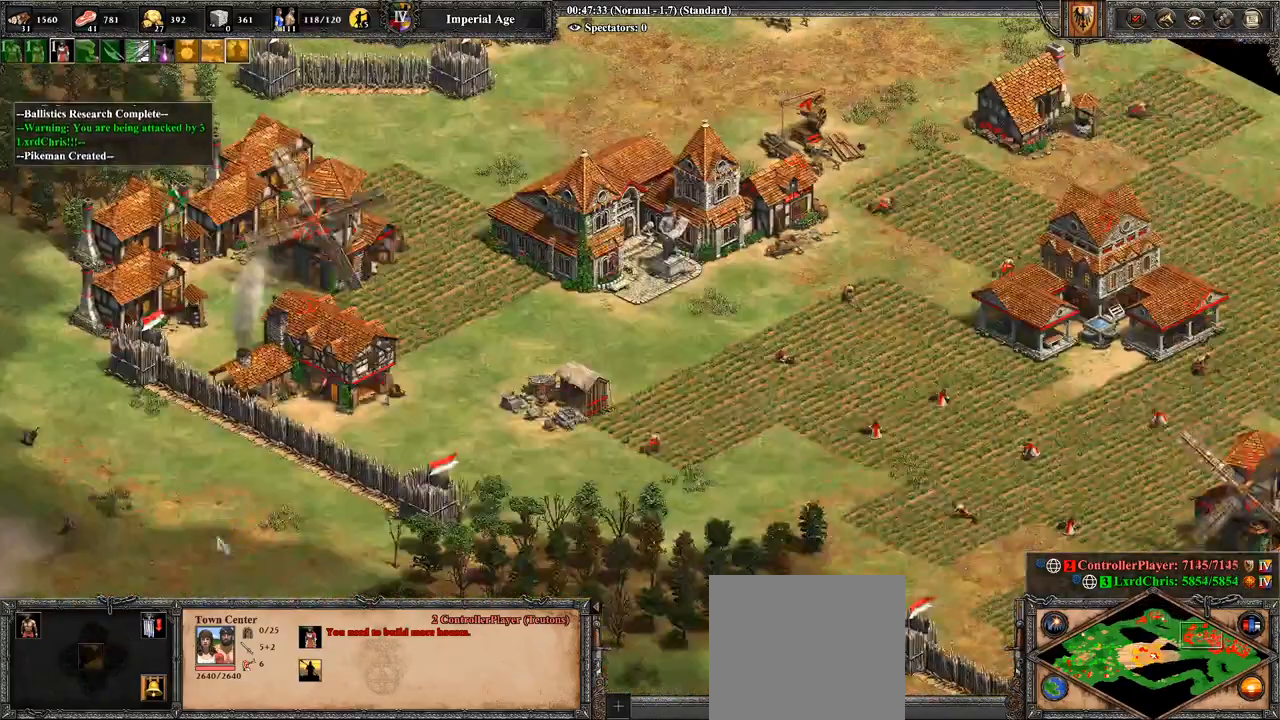
{"buttons": [], "left_stick": "center", "right_stick": "center", "events": [[36, "left_stick", "up-right"], [464, "left_stick", "center"]]}
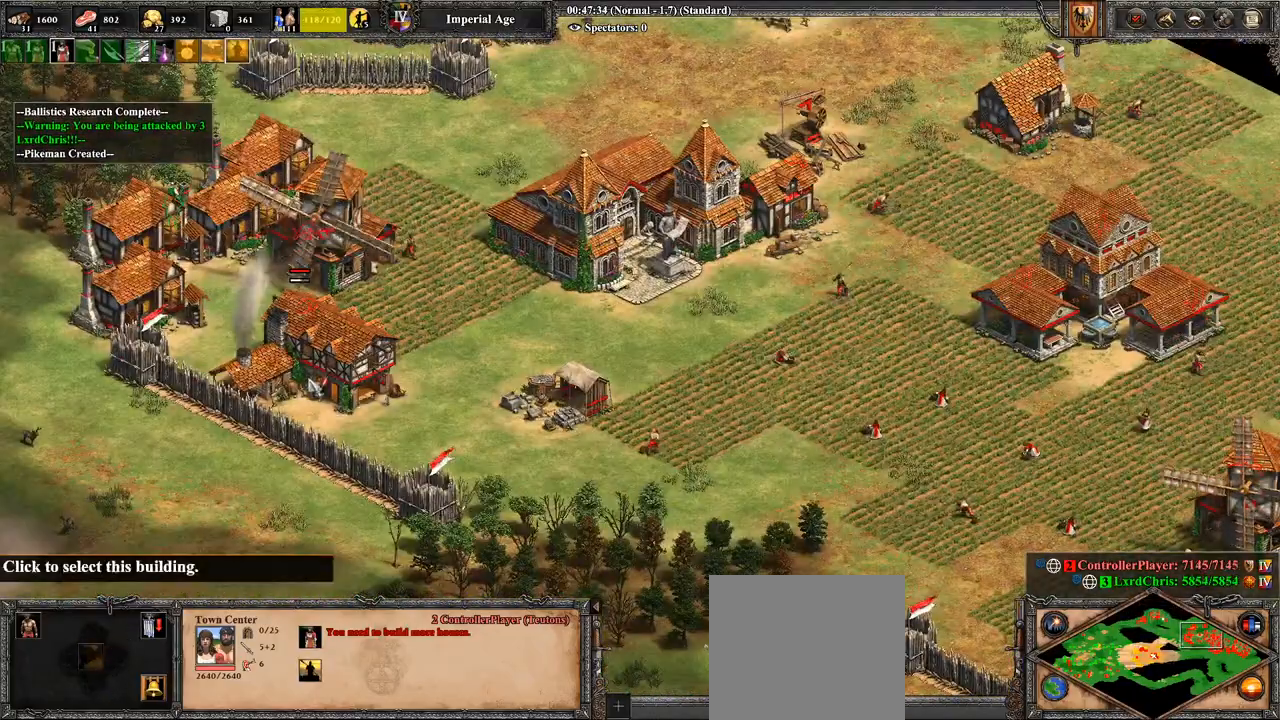
{"buttons": [], "left_stick": "down-left", "right_stick": "center", "events": [[71, "CROSS", "down"], [143, "CROSS", "up"], [143, "left_stick", "down-left"]]}
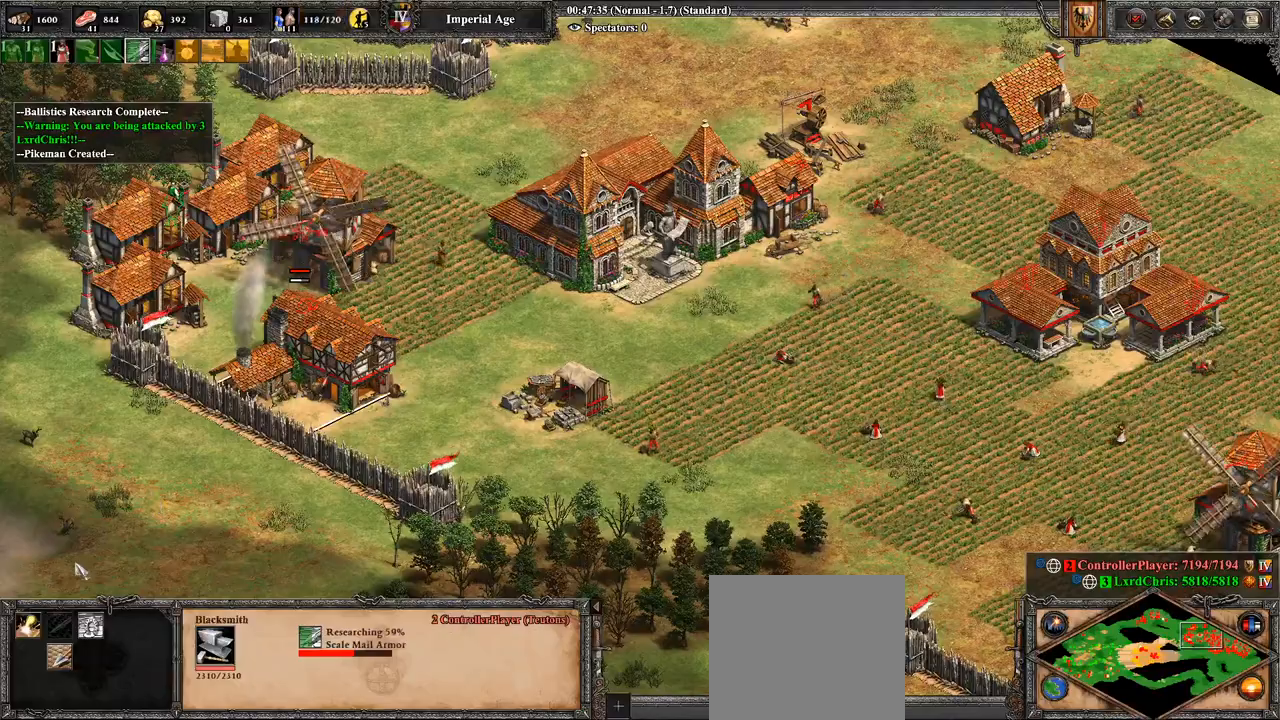
{"buttons": [], "left_stick": "center", "right_stick": "center", "events": [[107, "left_stick", "center"], [286, "left_stick", "down-left"], [464, "left_stick", "center"]]}
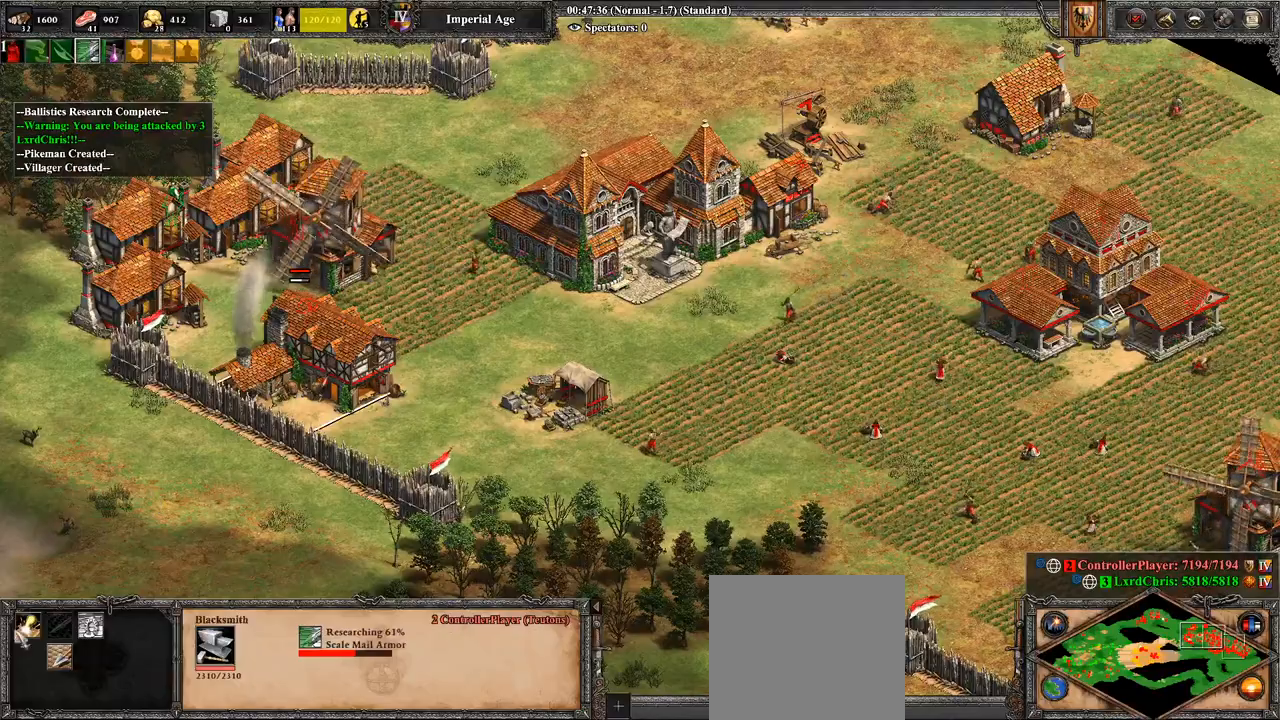
{"buttons": [], "left_stick": "center", "right_stick": "center", "events": []}
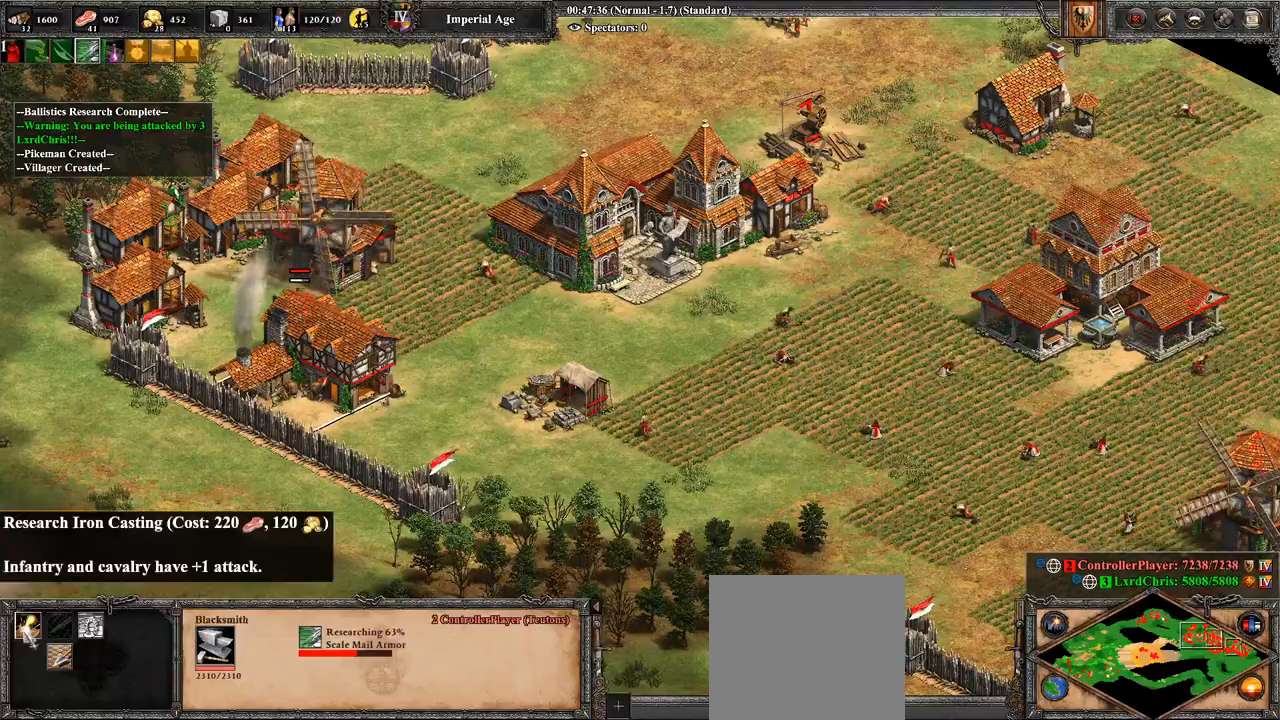
{"buttons": [], "left_stick": "center", "right_stick": "center", "events": [[36, "CROSS", "down"], [143, "CROSS", "up"]]}
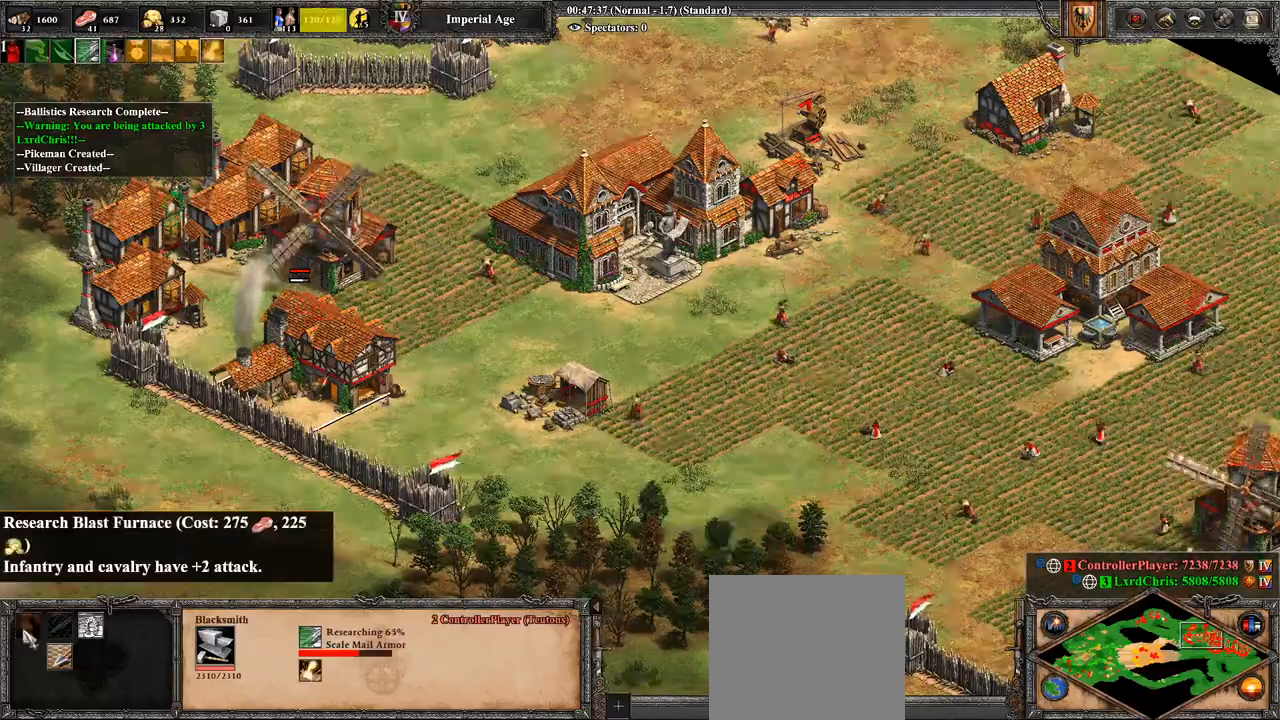
{"buttons": [], "left_stick": "center", "right_stick": "left", "events": [[143, "right_stick", "left"]]}
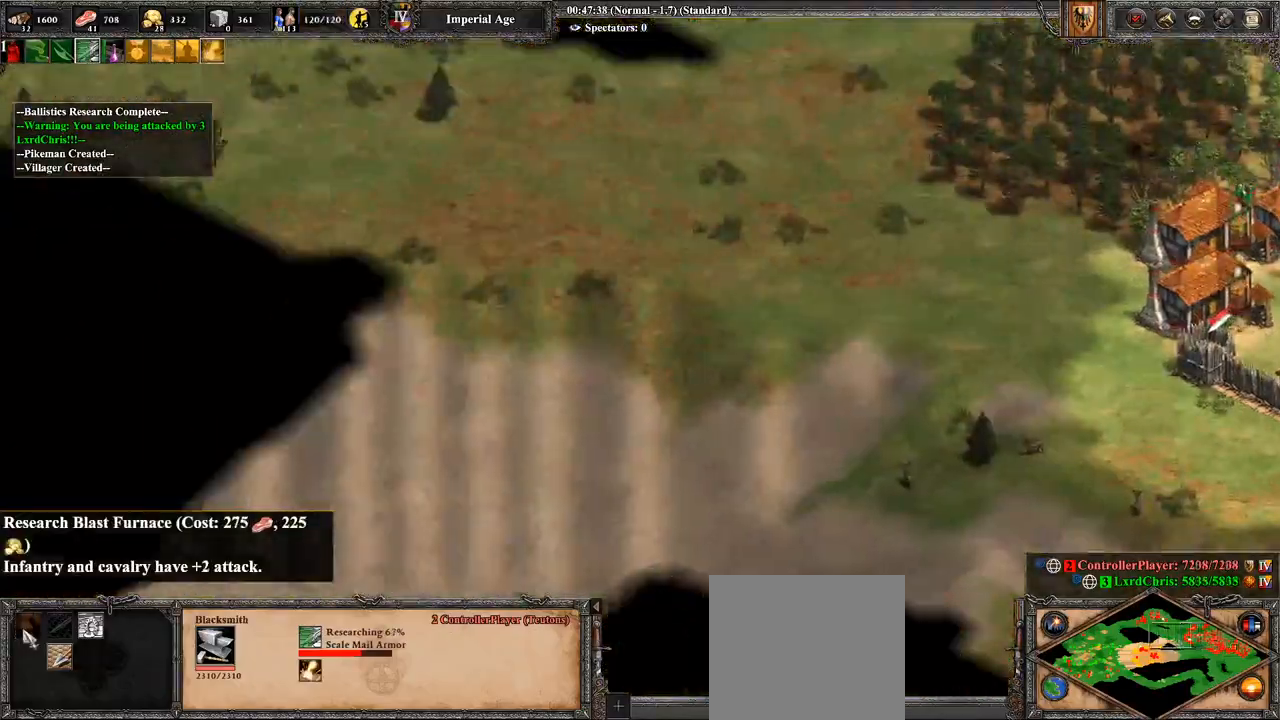
{"buttons": [], "left_stick": "center", "right_stick": "down-left", "events": [[464, "right_stick", "down-left"]]}
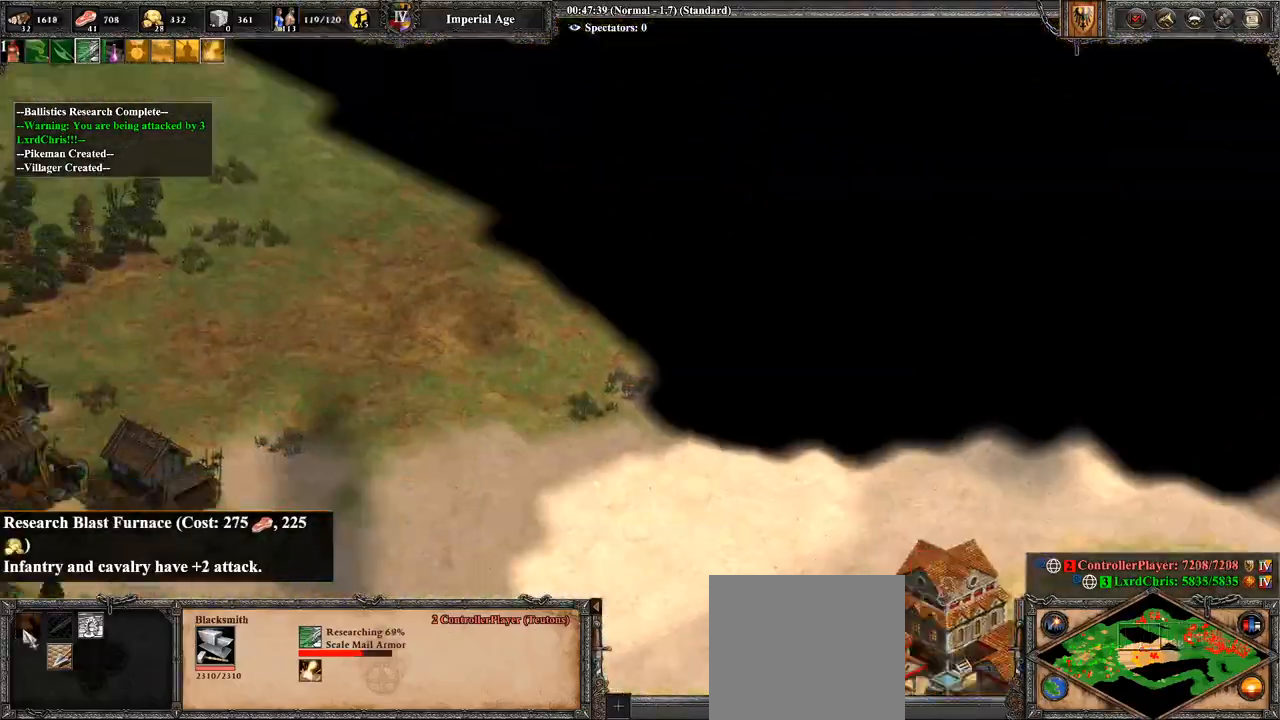
{"buttons": [], "left_stick": "center", "right_stick": "center", "events": [[286, "right_stick", "left"], [500, "right_stick", "center"]]}
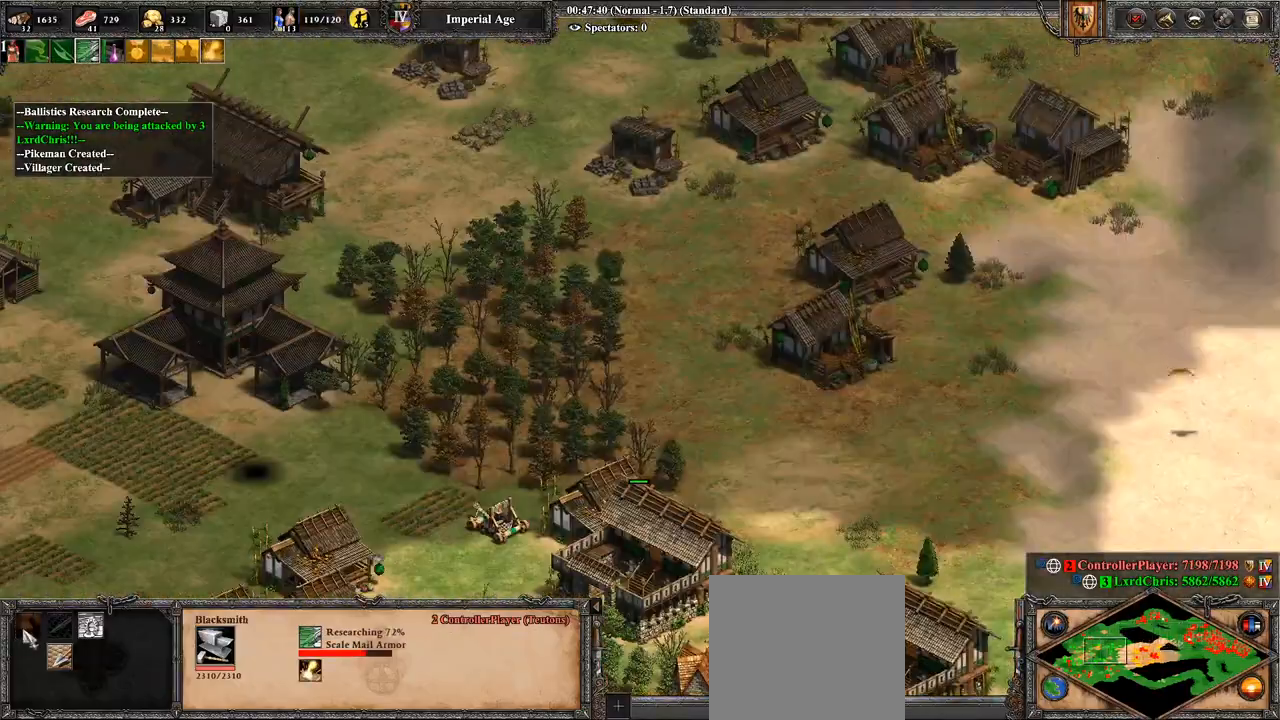
{"buttons": [], "left_stick": "center", "right_stick": "right", "events": [[250, "right_stick", "down-left"], [500, "right_stick", "right"]]}
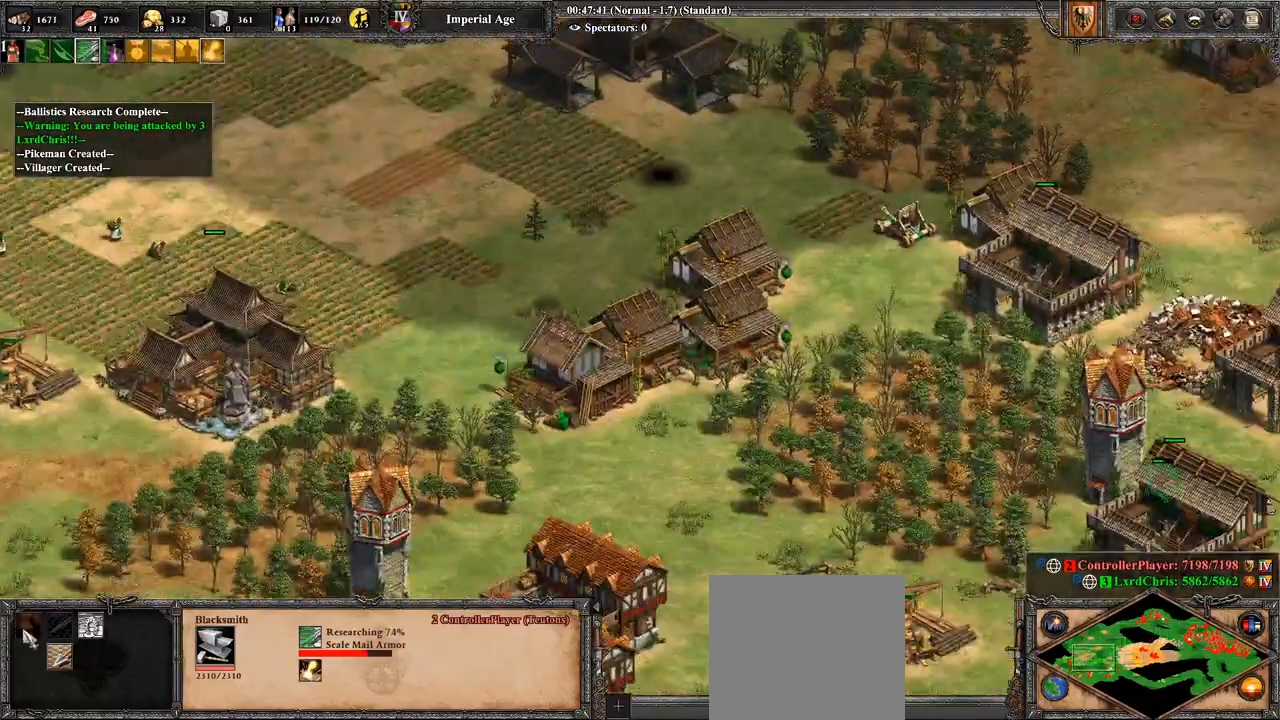
{"buttons": [], "left_stick": "right", "right_stick": "center", "events": [[464, "left_stick", "right"], [464, "right_stick", "center"]]}
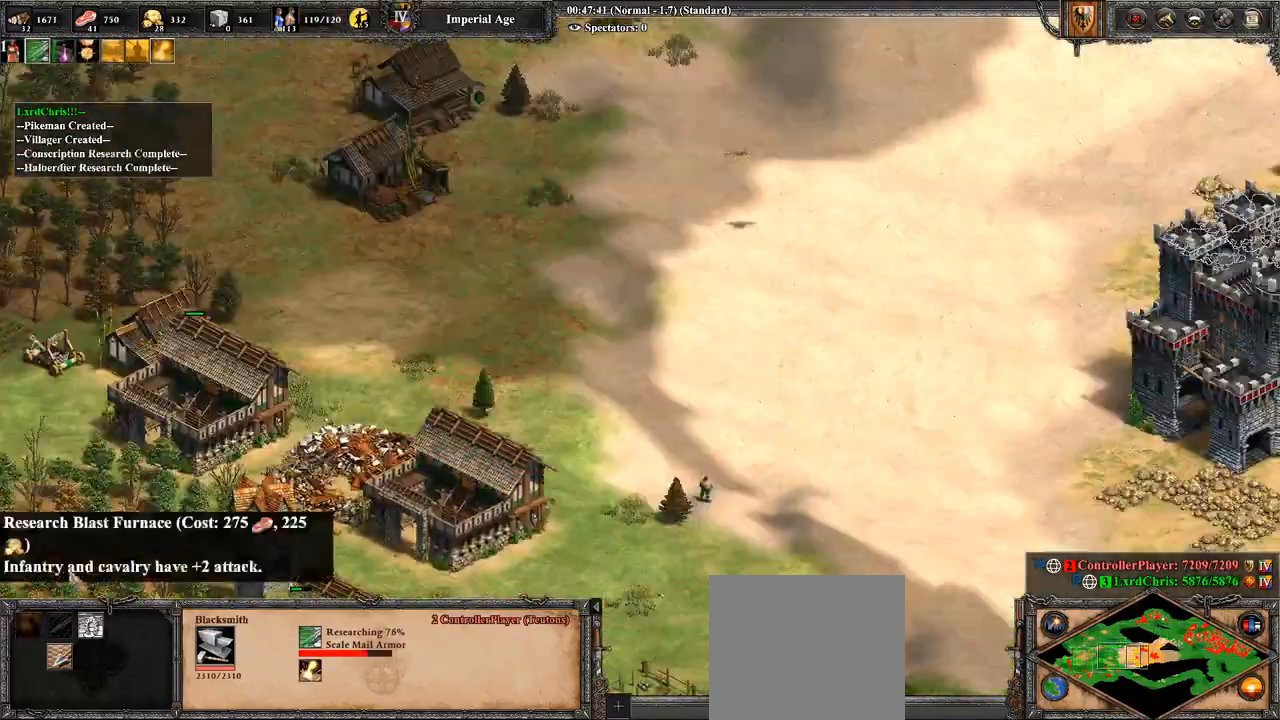
{"buttons": [], "left_stick": "right", "right_stick": "down-right", "events": [[357, "right_stick", "down"], [429, "right_stick", "down-right"]]}
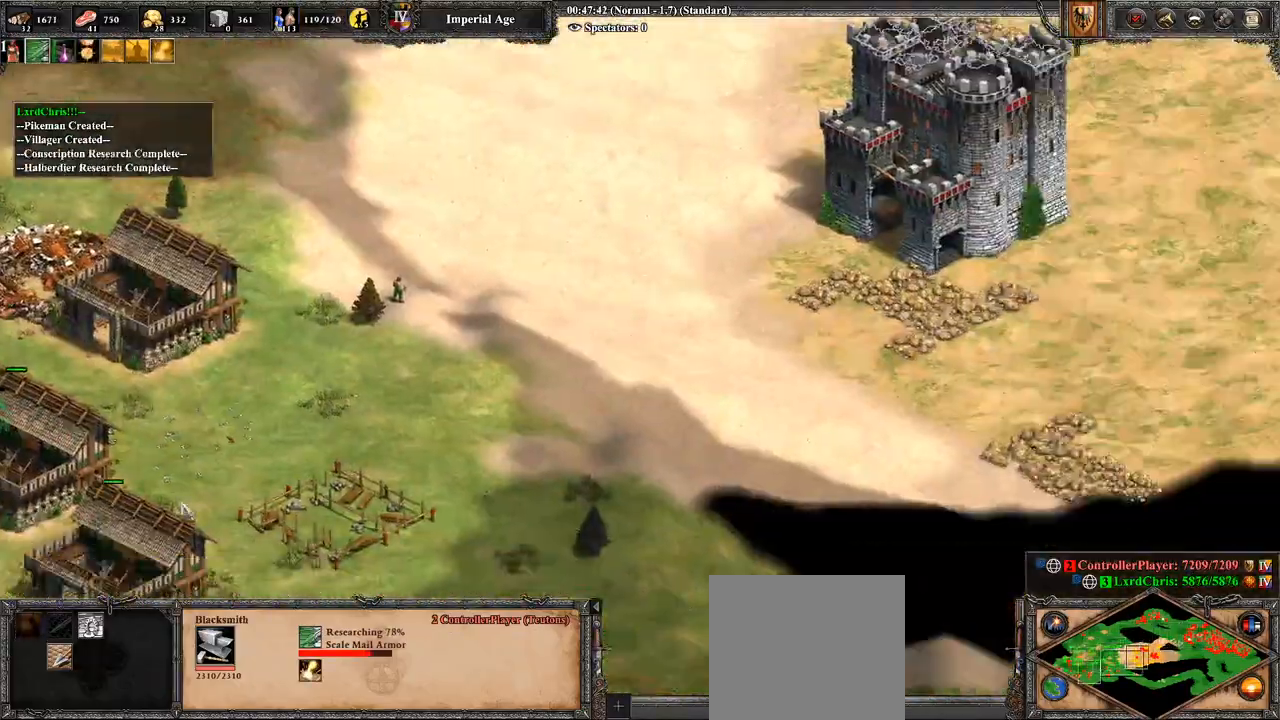
{"buttons": [], "left_stick": "right", "right_stick": "center", "events": [[36, "right_stick", "right"], [143, "right_stick", "up-right"], [321, "right_stick", "center"]]}
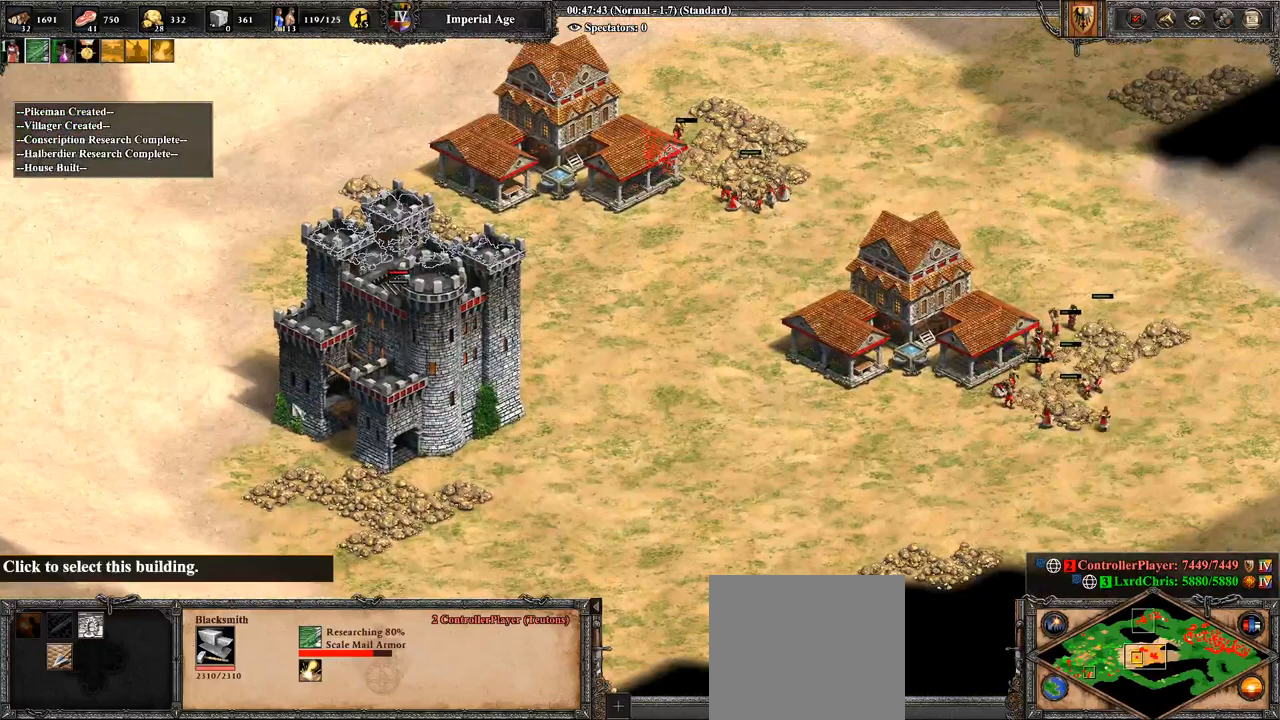
{"buttons": [], "left_stick": "center", "right_stick": "left", "events": [[250, "CROSS", "down"], [250, "left_stick", "center"], [357, "CROSS", "up"], [500, "right_stick", "left"]]}
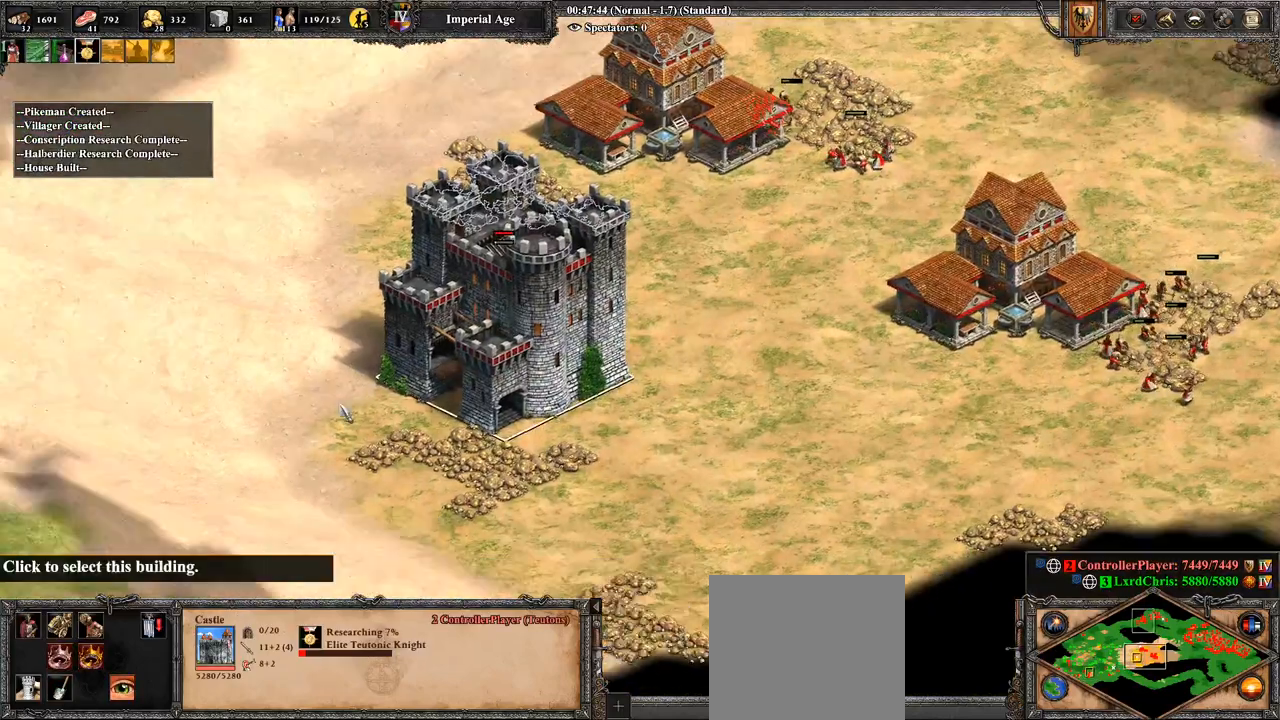
{"buttons": [], "left_stick": "center", "right_stick": "center", "events": [[179, "right_stick", "center"], [321, "CIRCLE", "down"], [464, "CIRCLE", "up"]]}
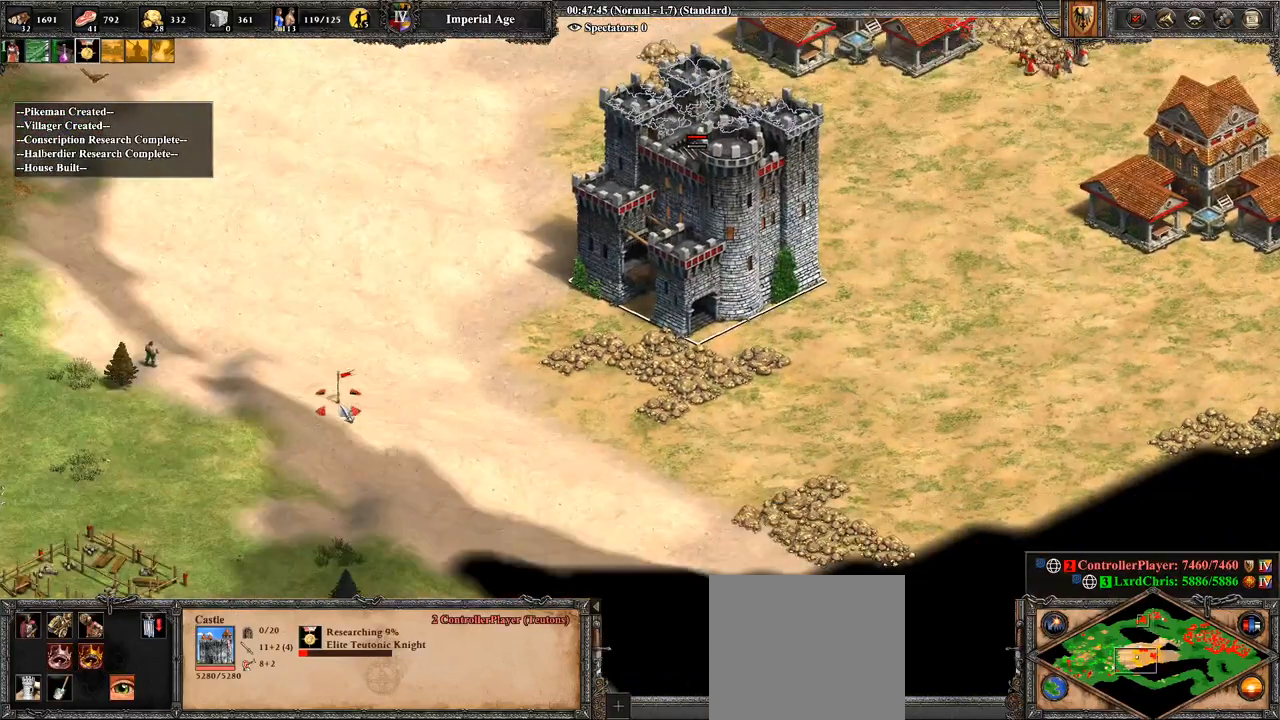
{"buttons": [], "left_stick": "center", "right_stick": "center", "events": [[107, "right_stick", "left"], [250, "right_stick", "down-left"], [500, "right_stick", "center"]]}
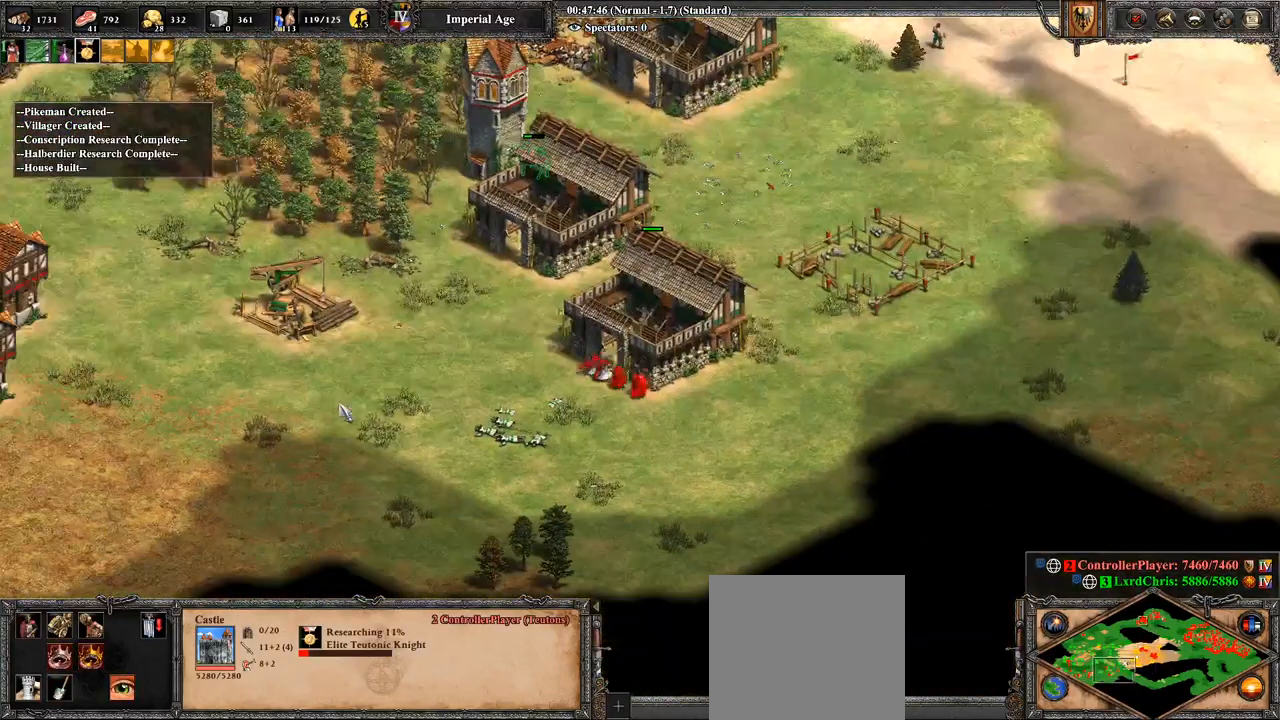
{"buttons": [], "left_stick": "right", "right_stick": "center", "events": [[143, "left_stick", "right"]]}
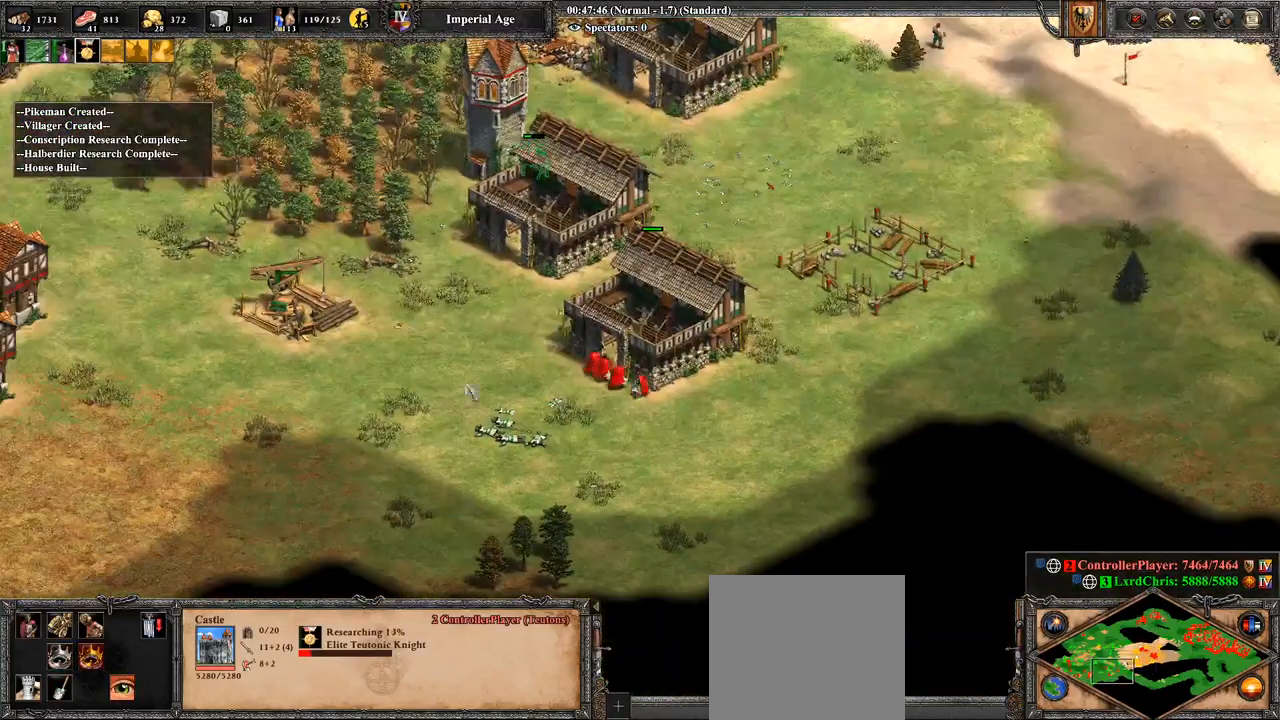
{"buttons": [], "left_stick": "right", "right_stick": "center", "events": []}
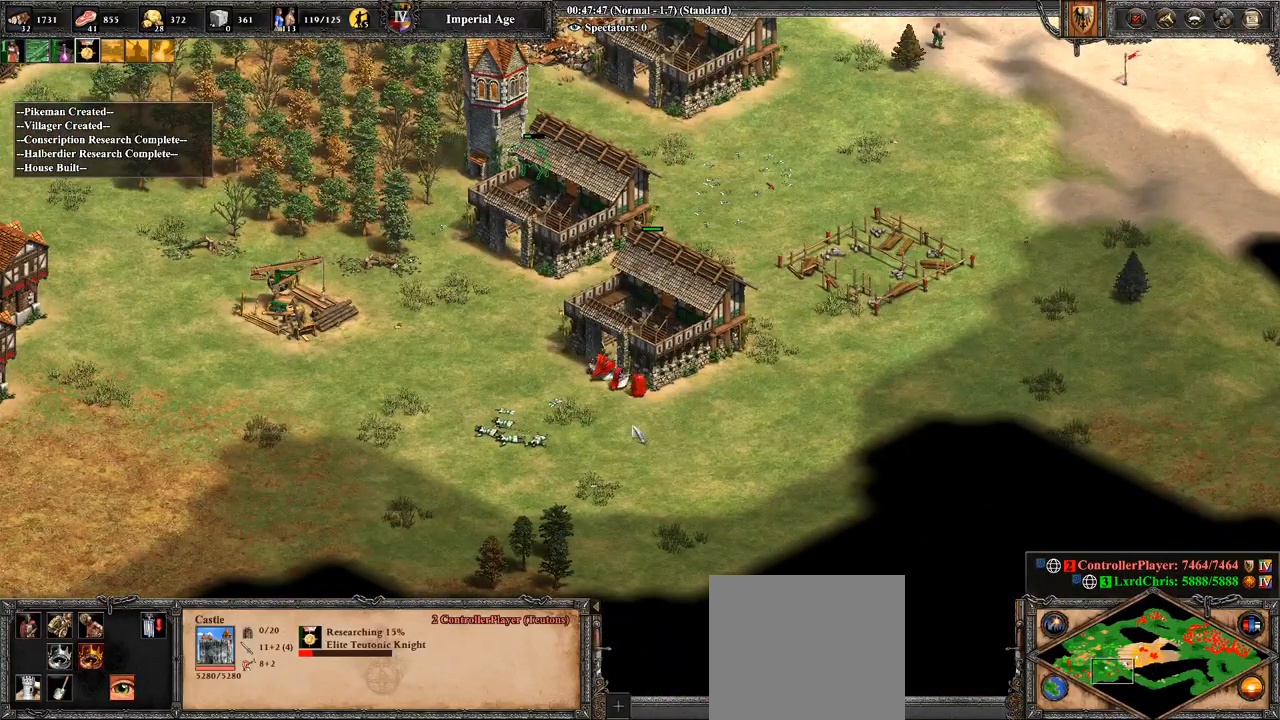
{"buttons": ["CROSS"], "left_stick": "up-left", "right_stick": "center", "events": [[286, "CROSS", "down"], [393, "left_stick", "up-left"]]}
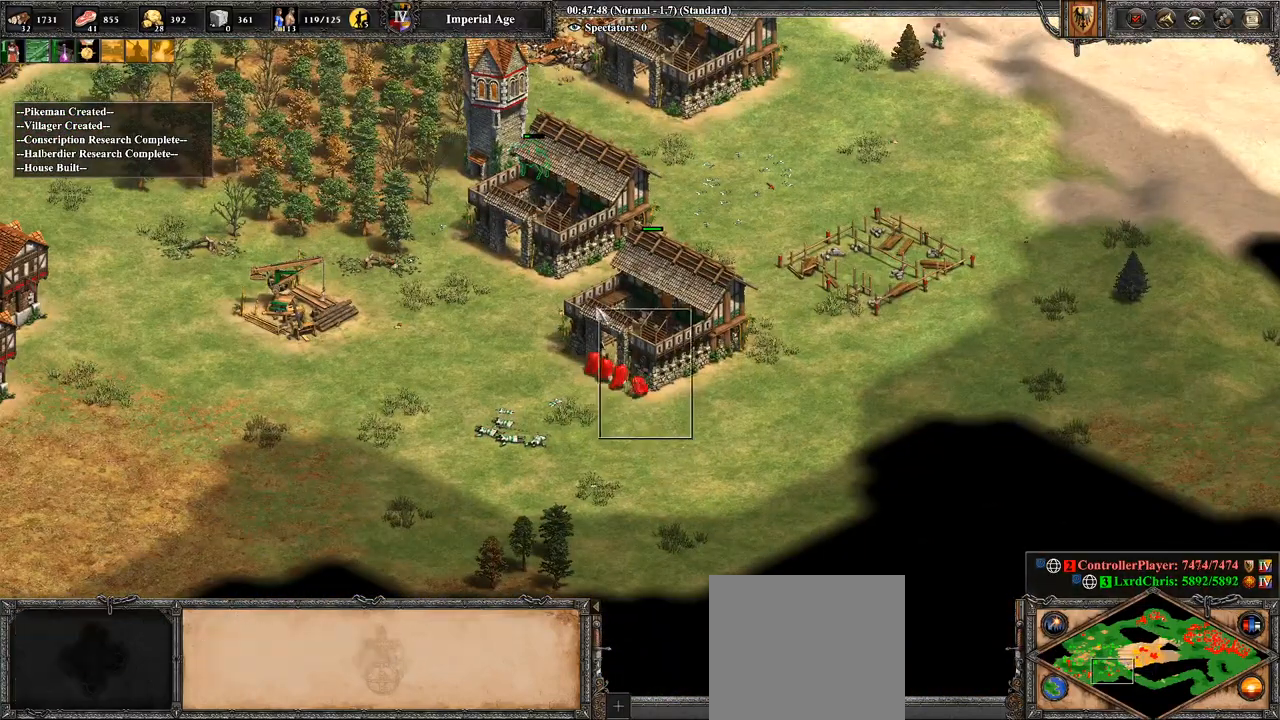
{"buttons": [], "left_stick": "center", "right_stick": "center", "events": [[107, "left_stick", "center"], [143, "CROSS", "up"]]}
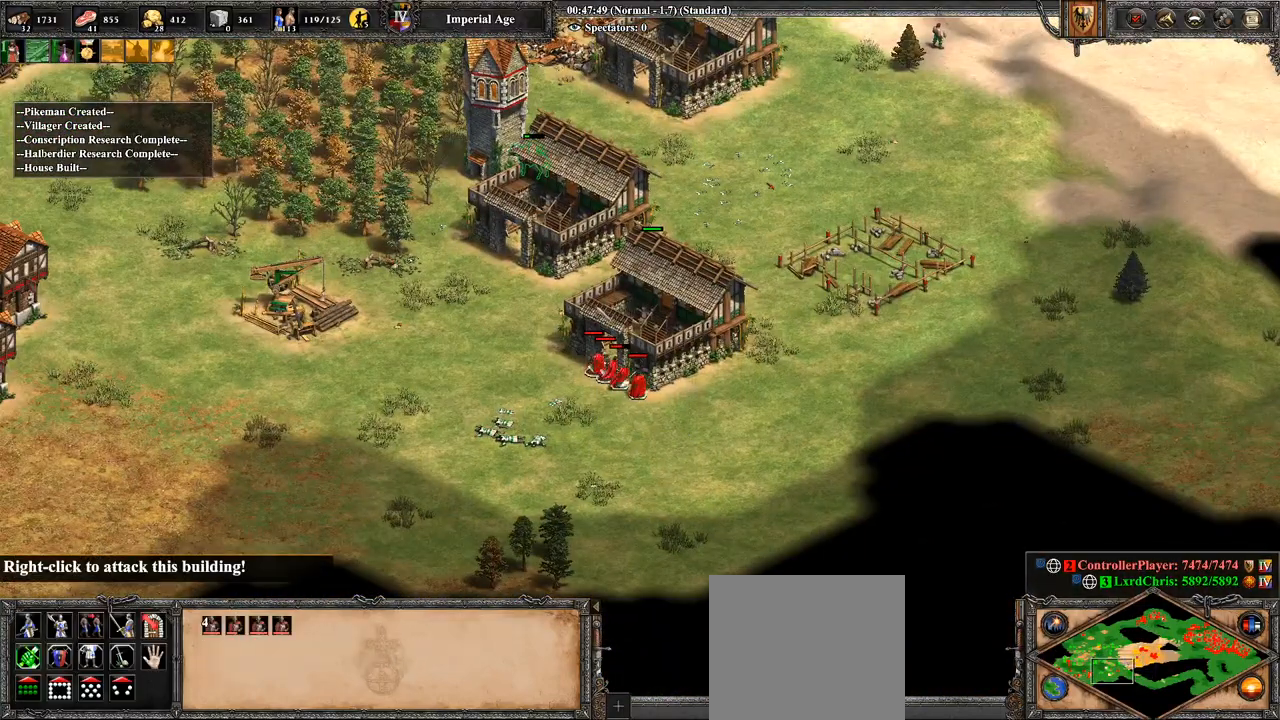
{"buttons": [], "left_stick": "down-right", "right_stick": "center", "events": [[250, "left_stick", "down-right"]]}
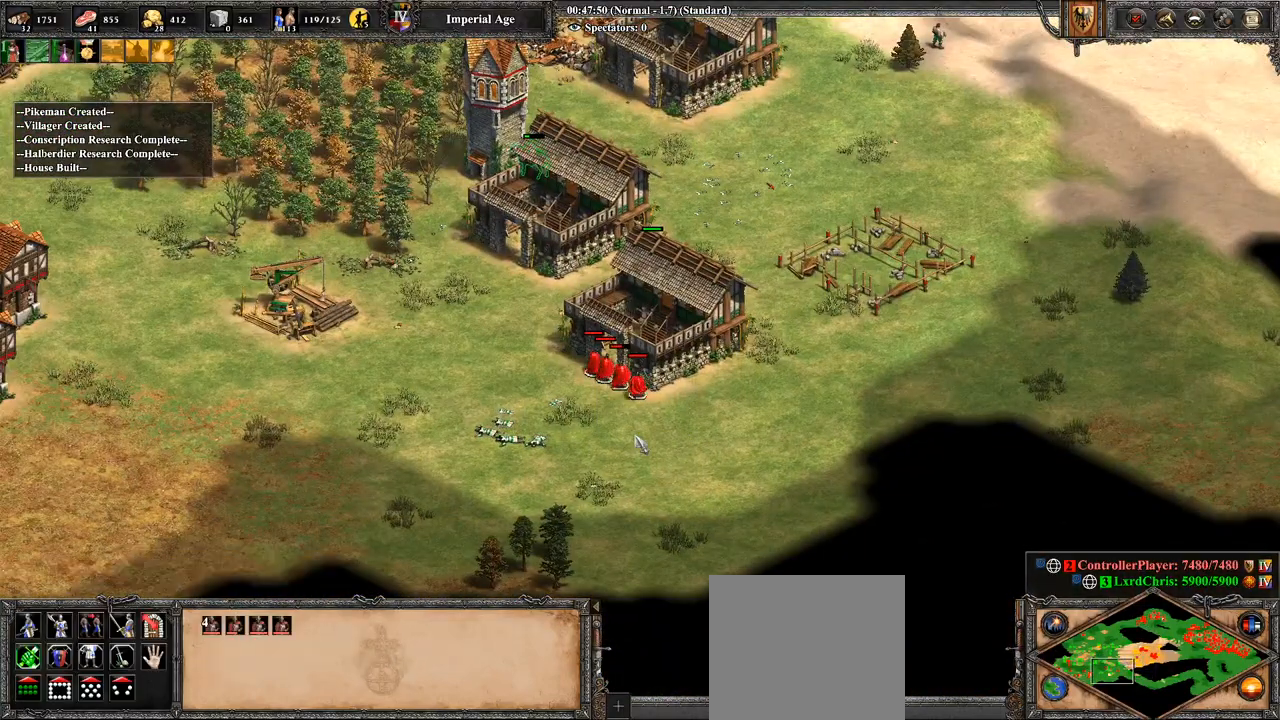
{"buttons": [], "left_stick": "center", "right_stick": "center", "events": [[36, "left_stick", "center"], [143, "right_stick", "left"], [393, "right_stick", "center"]]}
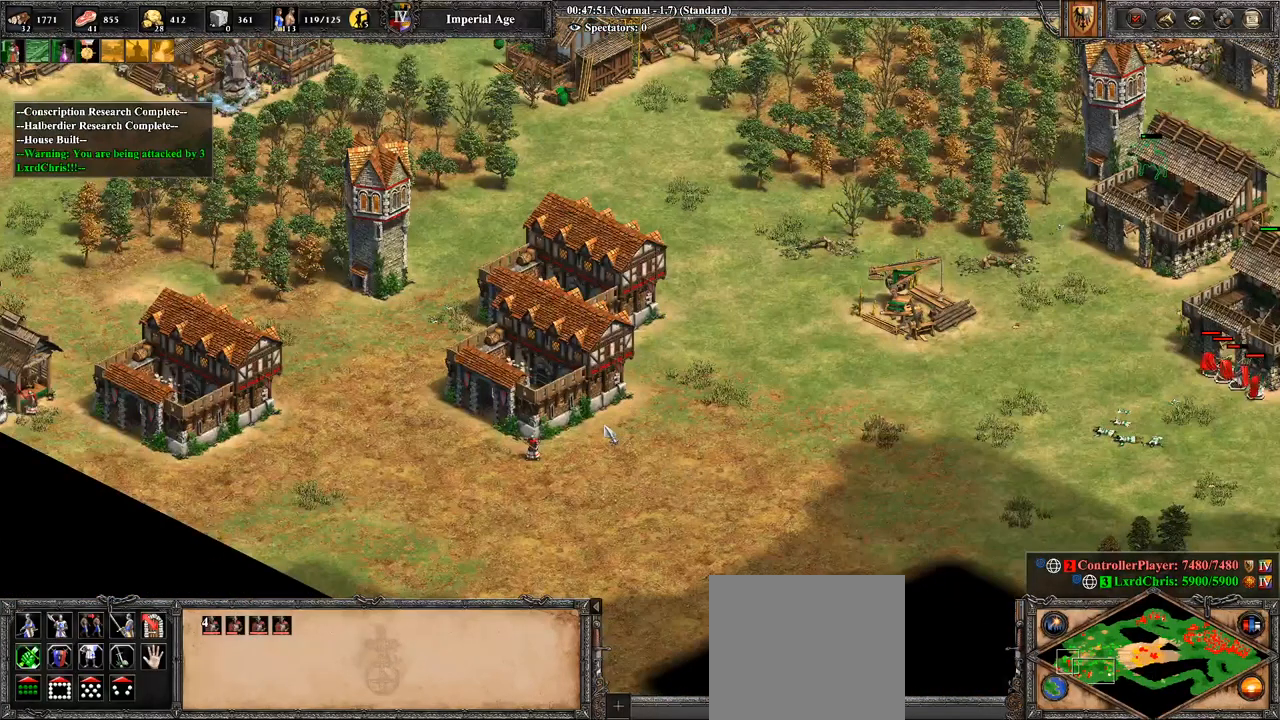
{"buttons": [], "left_stick": "center", "right_stick": "center", "events": []}
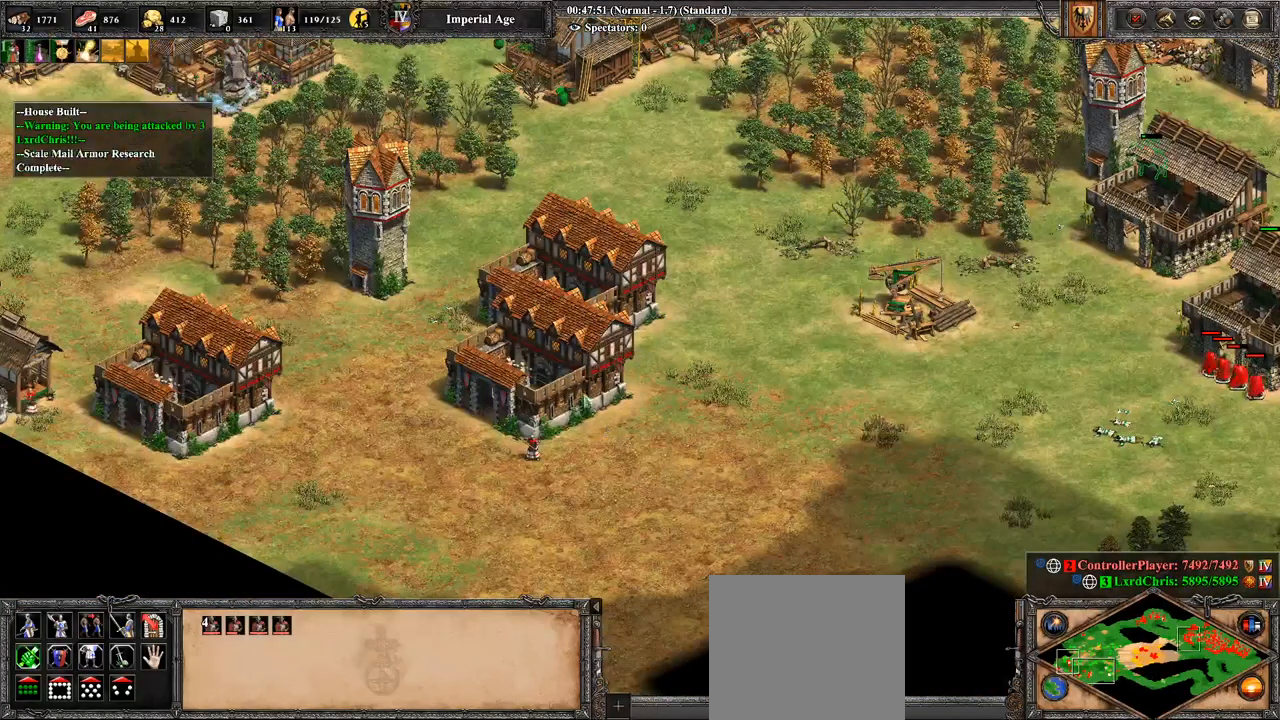
{"buttons": ["CROSS"], "left_stick": "center", "right_stick": "center", "events": [[71, "left_stick", "up"], [179, "left_stick", "center"], [250, "CROSS", "down"], [429, "CROSS", "up"], [464, "CROSS", "down"]]}
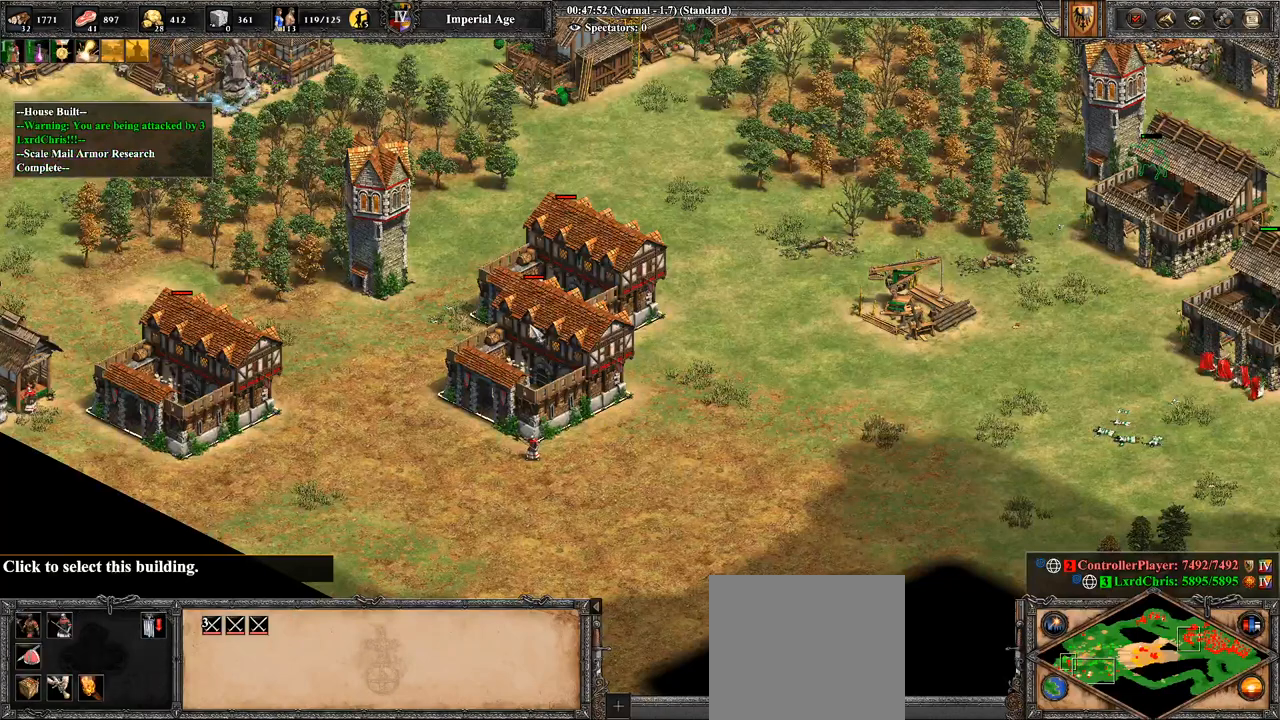
{"buttons": [], "left_stick": "right", "right_stick": "center", "events": [[71, "CROSS", "up"], [107, "left_stick", "right"]]}
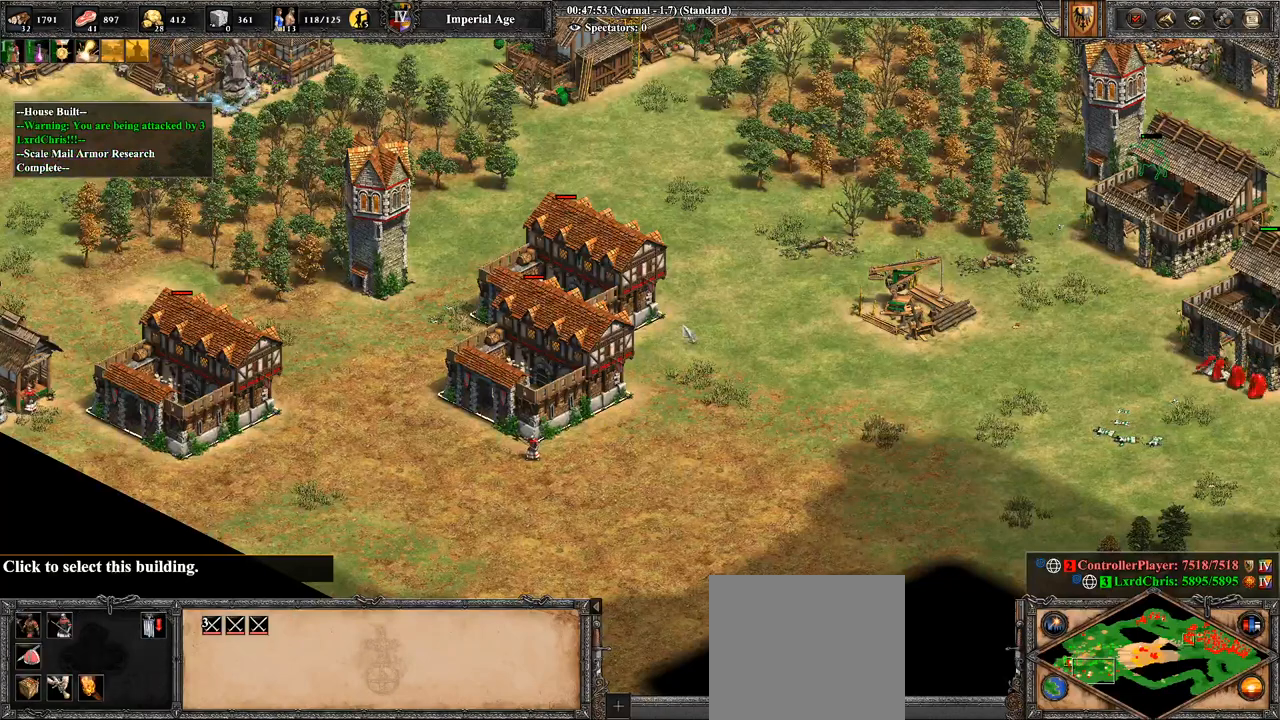
{"buttons": [], "left_stick": "left", "right_stick": "center", "events": [[143, "CIRCLE", "down"], [250, "CIRCLE", "up"], [250, "left_stick", "center"], [357, "left_stick", "left"]]}
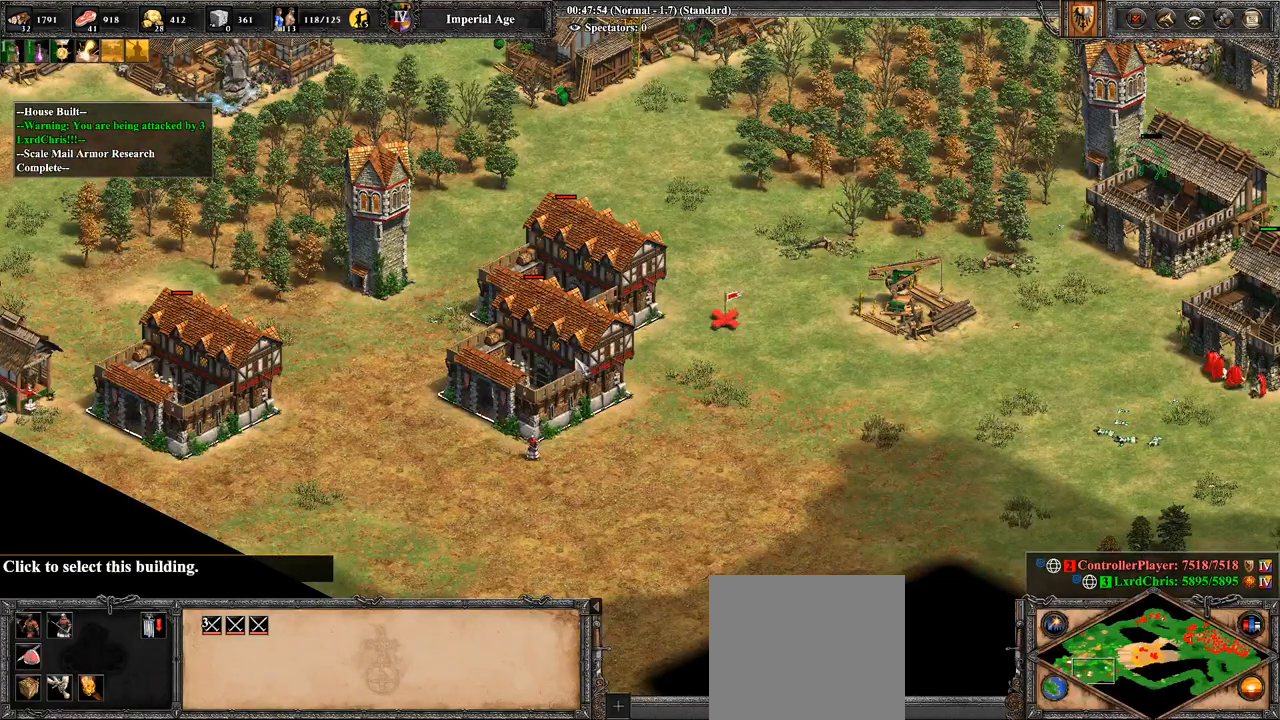
{"buttons": [], "left_stick": "left", "right_stick": "center", "events": [[36, "left_stick", "center"], [179, "left_stick", "left"]]}